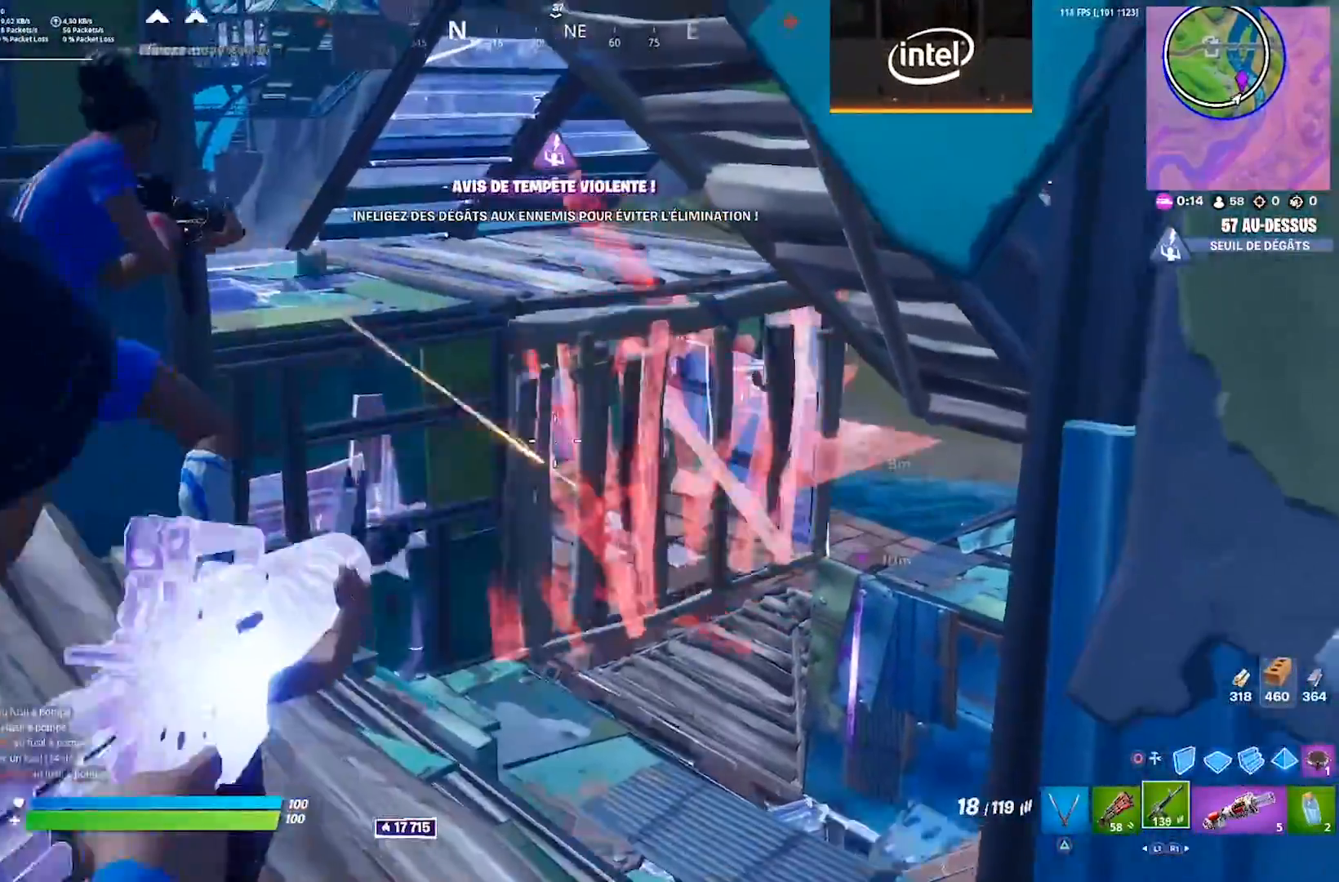
Gameplay with a controller (PlayStation layout); each line is a JSON object with the inputs held at the frame after it. "events" lists button and stick changes between this image and that frame as [ms after this image, input, new state], when the widget could be followed in between. Not read: L1 R1 SELECT START.
{"buttons": ["L2", "R2"], "left_stick": "left", "right_stick": "center", "events": [[67, "R3", "down"], [150, "R3", "up"], [150, "left_stick", "center"], [200, "left_stick", "right"], [250, "R3", "down"], [317, "R3", "up"], [350, "left_stick", "center"], [450, "left_stick", "left"]]}
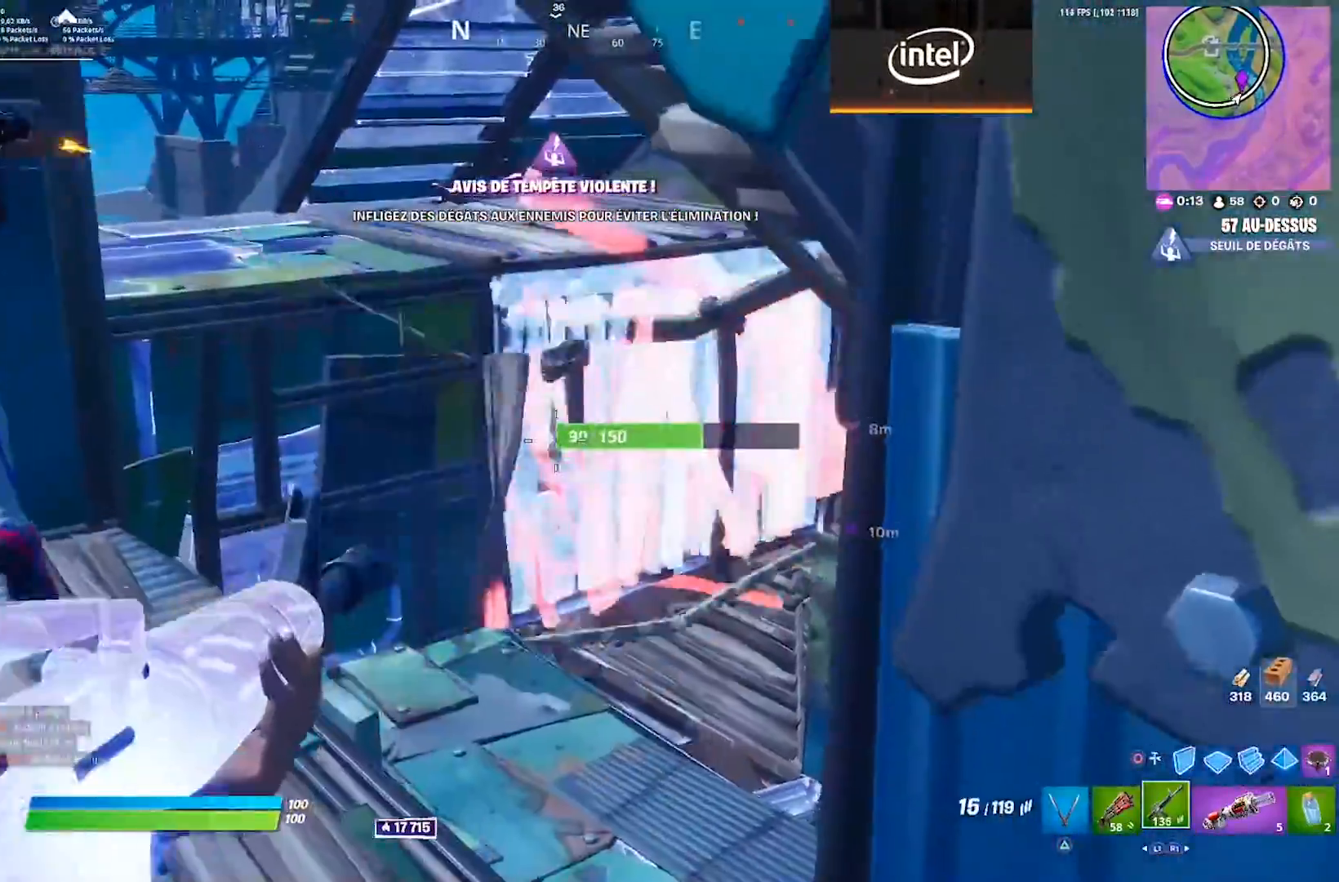
{"buttons": [], "left_stick": "down-left", "right_stick": "right", "events": [[33, "R3", "down"], [117, "R3", "up"], [167, "left_stick", "center"], [200, "R3", "down"], [283, "R3", "up"], [300, "left_stick", "left"], [367, "right_stick", "right"], [383, "L2", "up"], [400, "R2", "up"], [417, "left_stick", "down-left"]]}
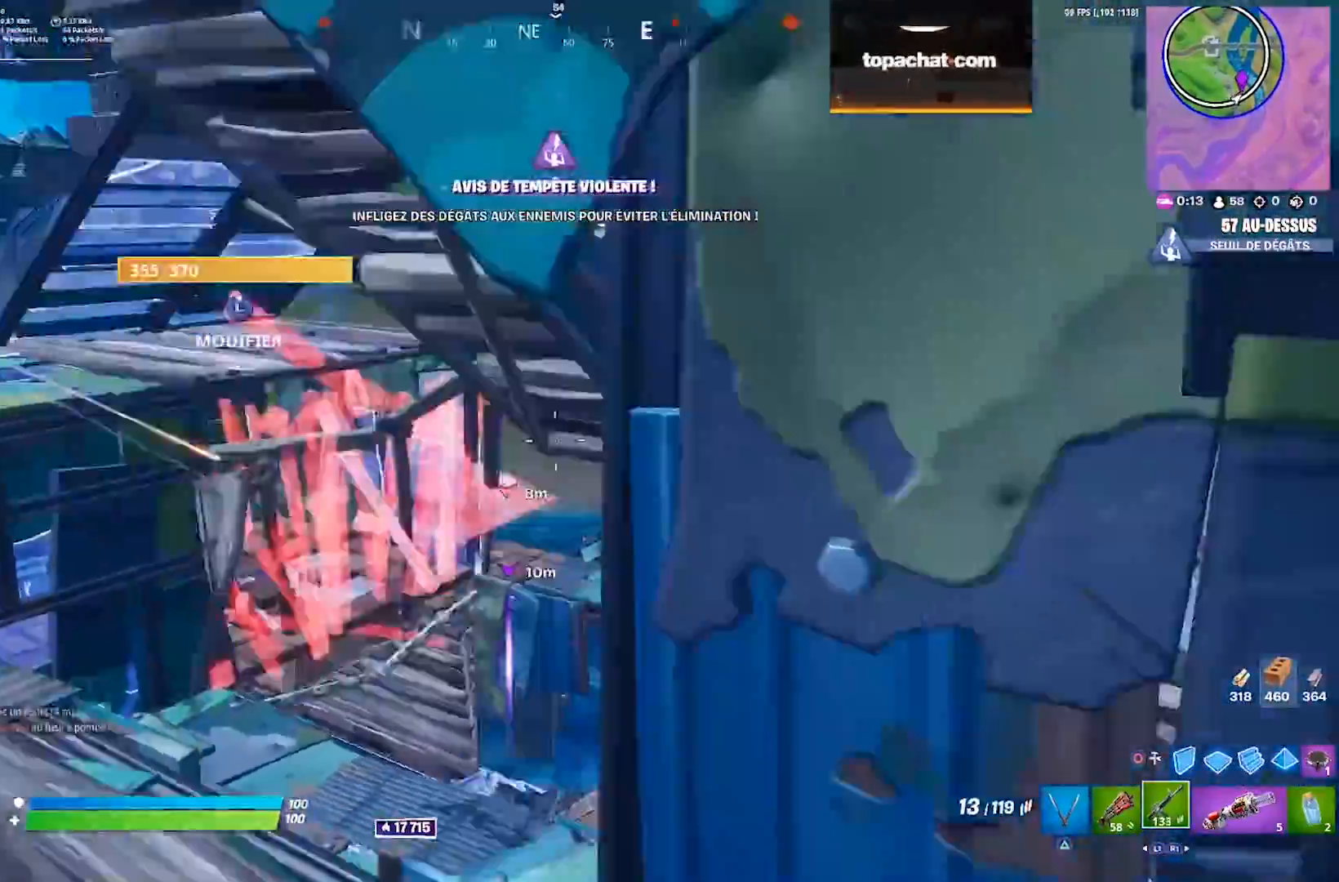
{"buttons": [], "left_stick": "down", "right_stick": "right", "events": [[233, "L3", "down"], [367, "right_stick", "center"], [450, "L3", "up"], [450, "left_stick", "down"], [450, "right_stick", "right"]]}
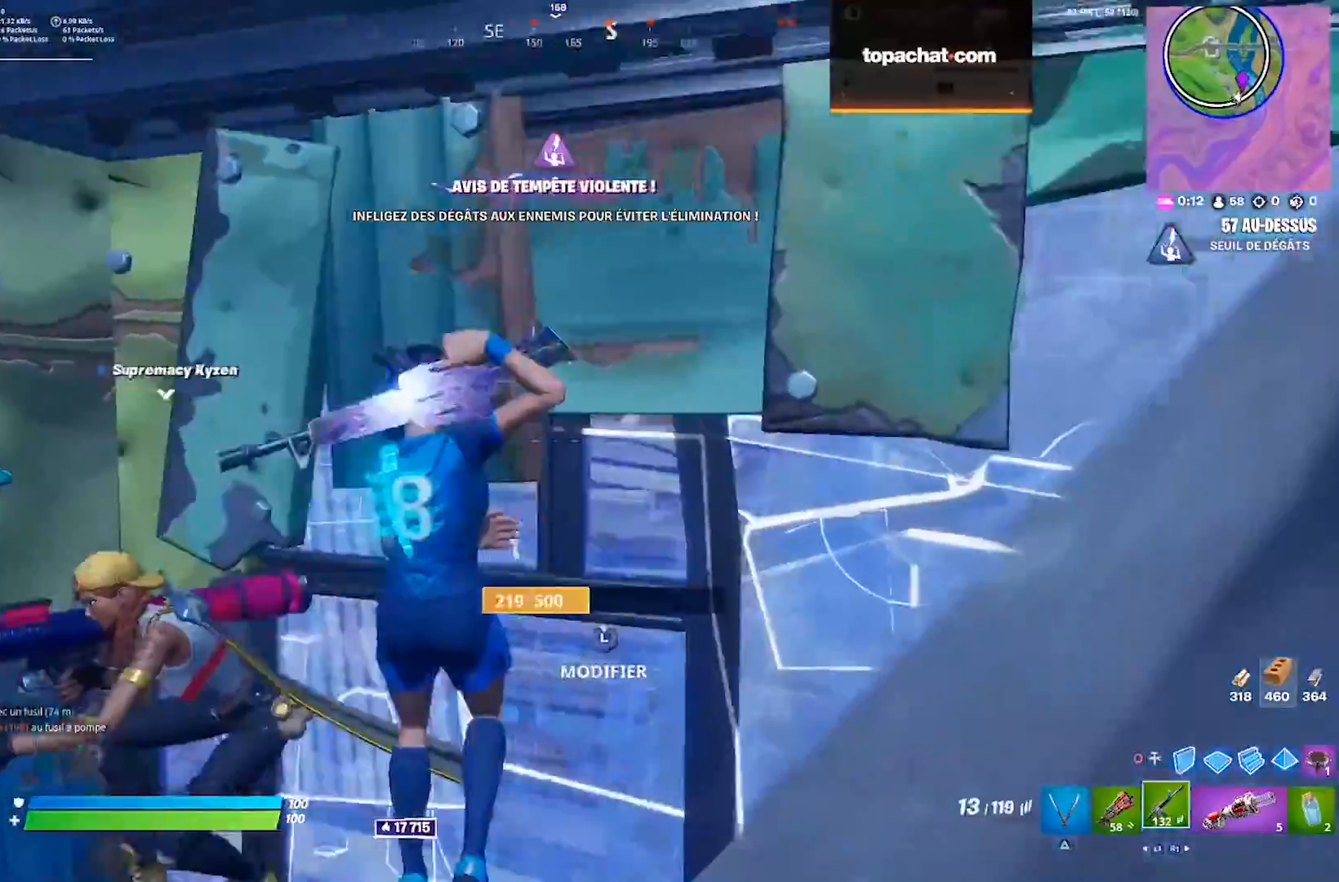
{"buttons": [], "left_stick": "right", "right_stick": "center", "events": [[67, "right_stick", "center"], [367, "CIRCLE", "down"], [367, "left_stick", "right"], [367, "right_stick", "left"], [450, "CIRCLE", "up"], [450, "right_stick", "center"]]}